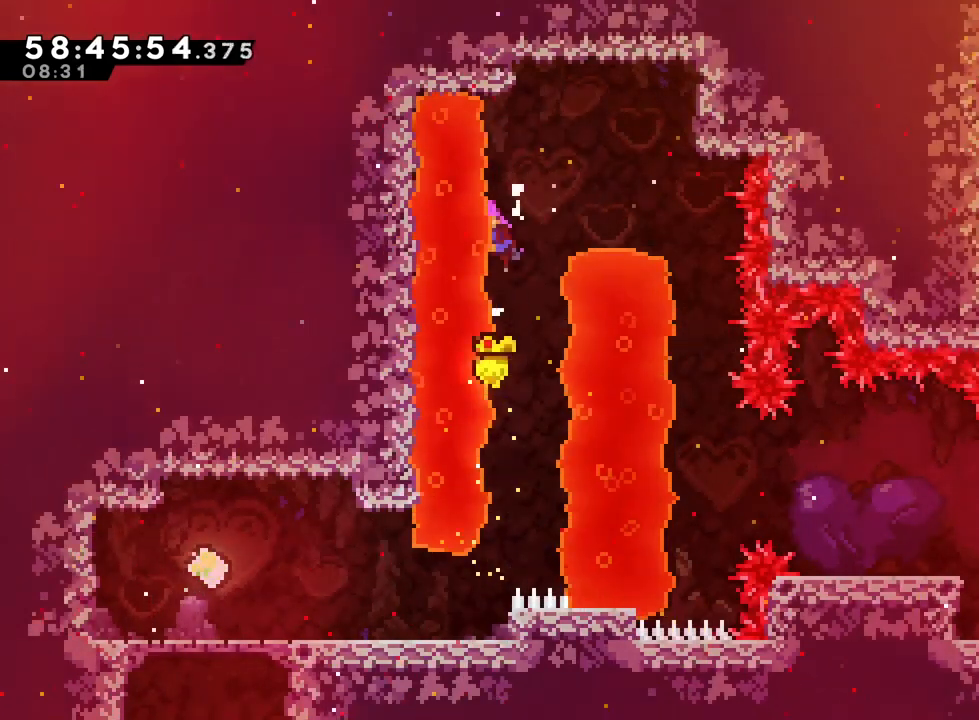
Gameplay with a controller (Nintendo layout); each line is a JSON object with the inputs held at the frame after it. "events" lists button and stick changes between this image and that frame as [ms after this image, input, new state], when the widget could be followed in between. Not read: HOME L3 R1 R3.
{"buttons": ["B"], "left_stick": "down-right", "right_stick": "center", "events": [[100, "B", "up"], [250, "B", "down"], [267, "left_stick", "down-right"]]}
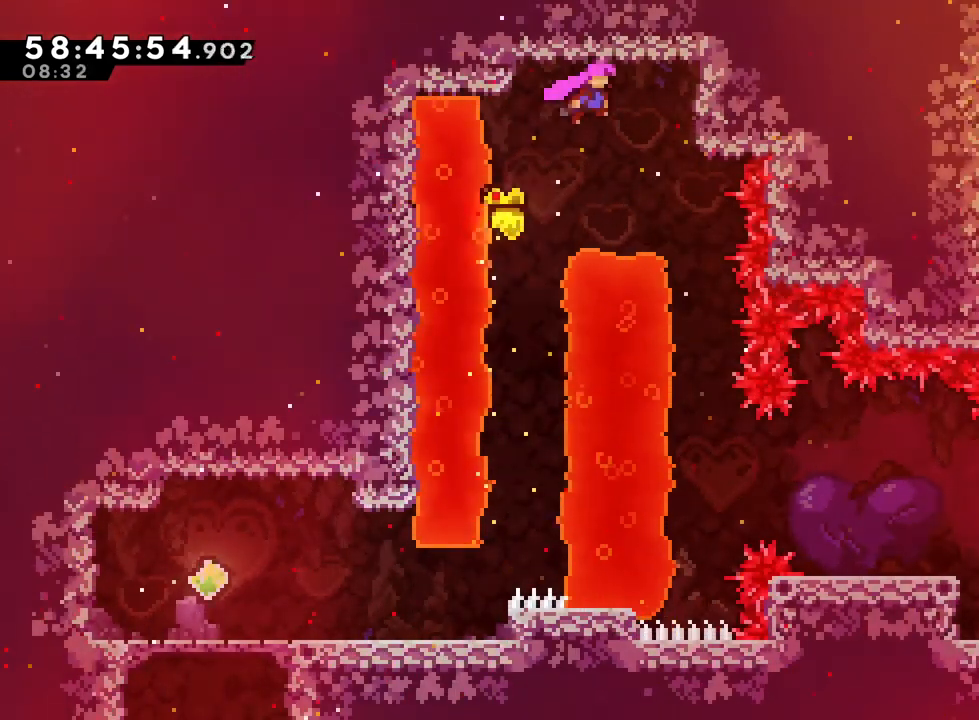
{"buttons": [], "left_stick": "center", "right_stick": "center", "events": [[350, "B", "up"], [367, "left_stick", "center"]]}
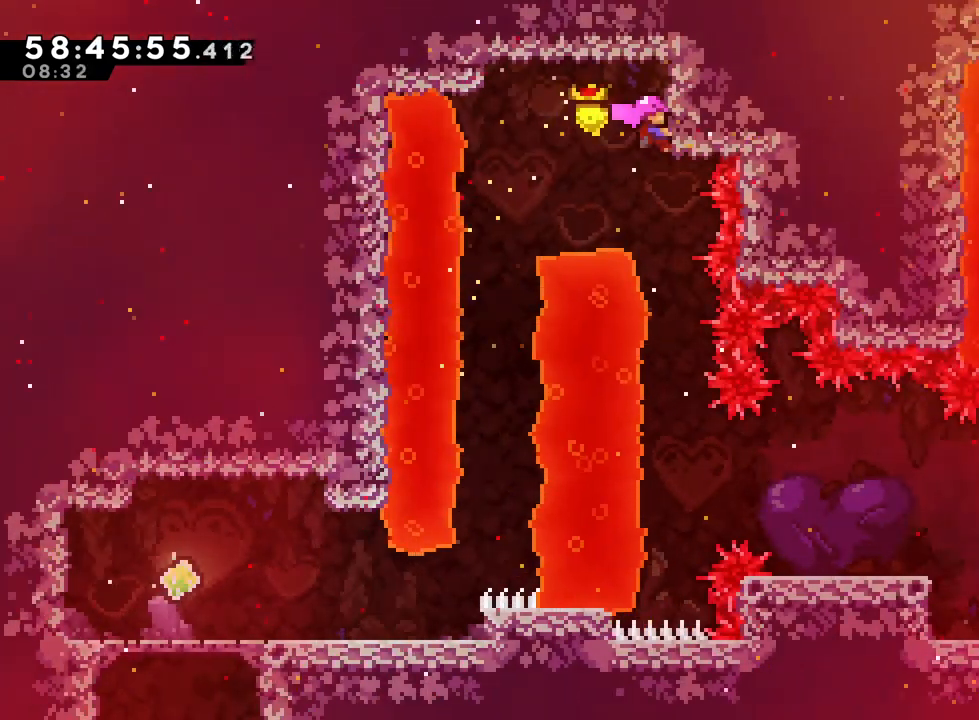
{"buttons": [], "left_stick": "center", "right_stick": "center", "events": []}
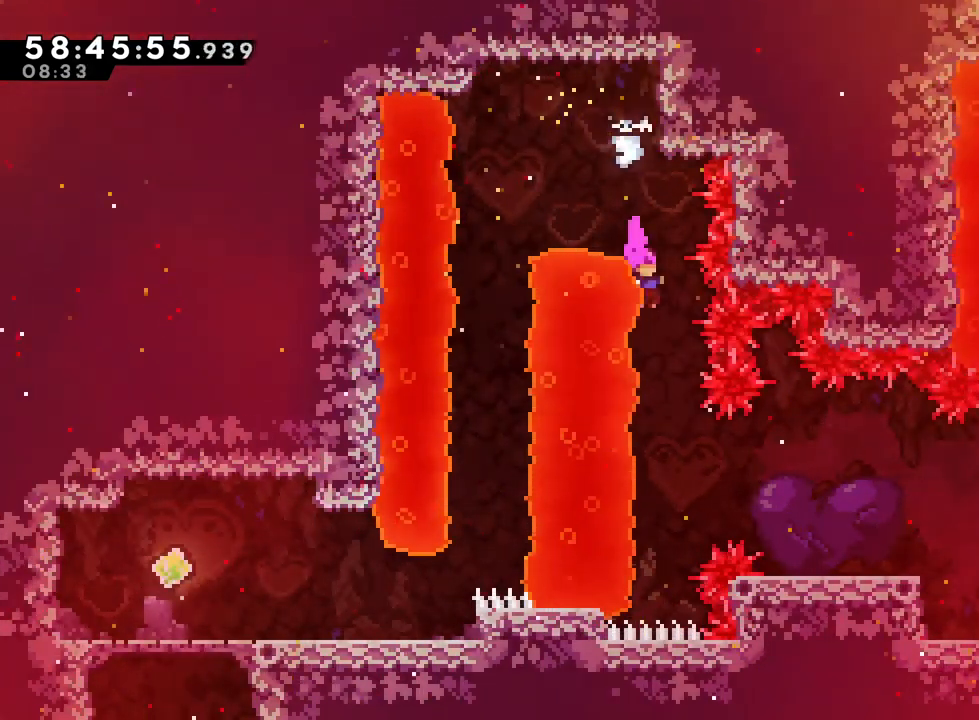
{"buttons": ["B"], "left_stick": "right", "right_stick": "center", "events": [[433, "B", "down"], [483, "left_stick", "right"]]}
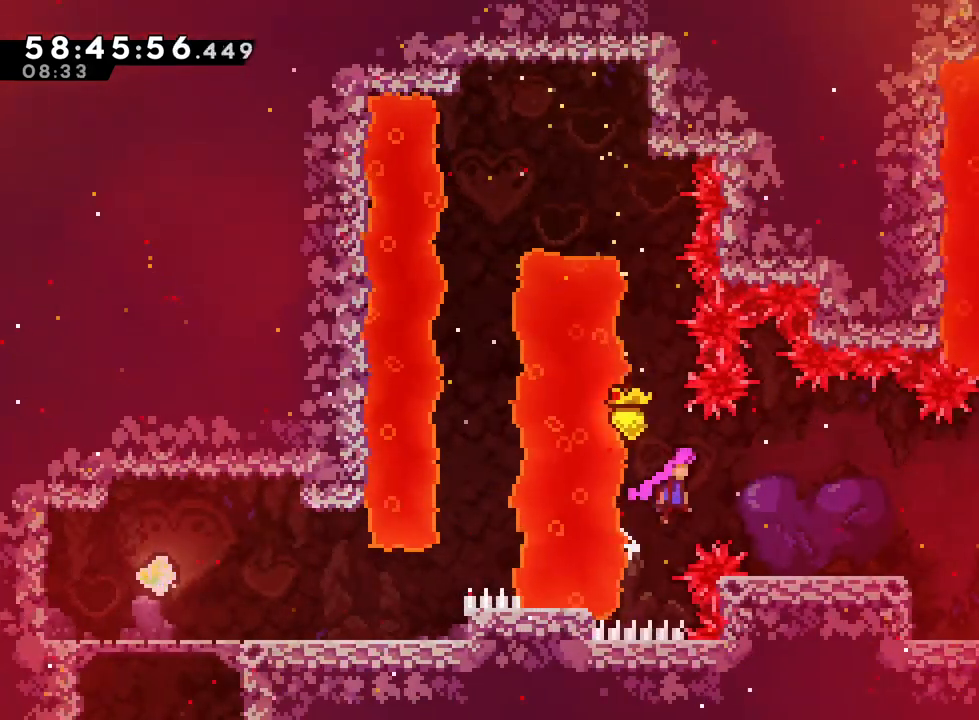
{"buttons": [], "left_stick": "right", "right_stick": "center", "events": [[84, "B", "up"]]}
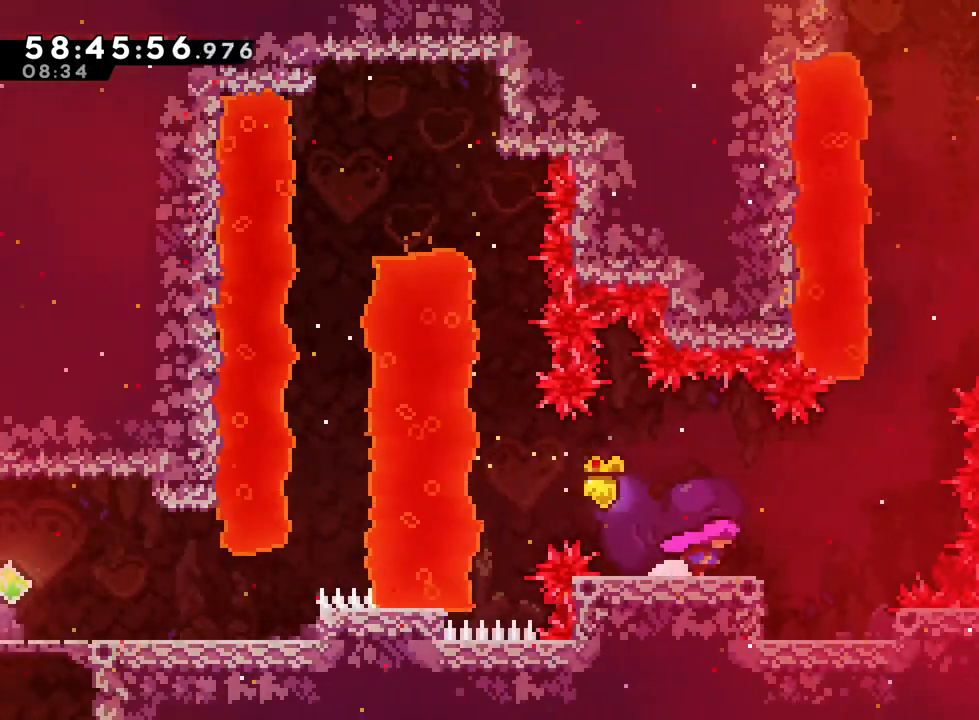
{"buttons": [], "left_stick": "right", "right_stick": "center", "events": [[217, "left_stick", "center"], [333, "left_stick", "right"]]}
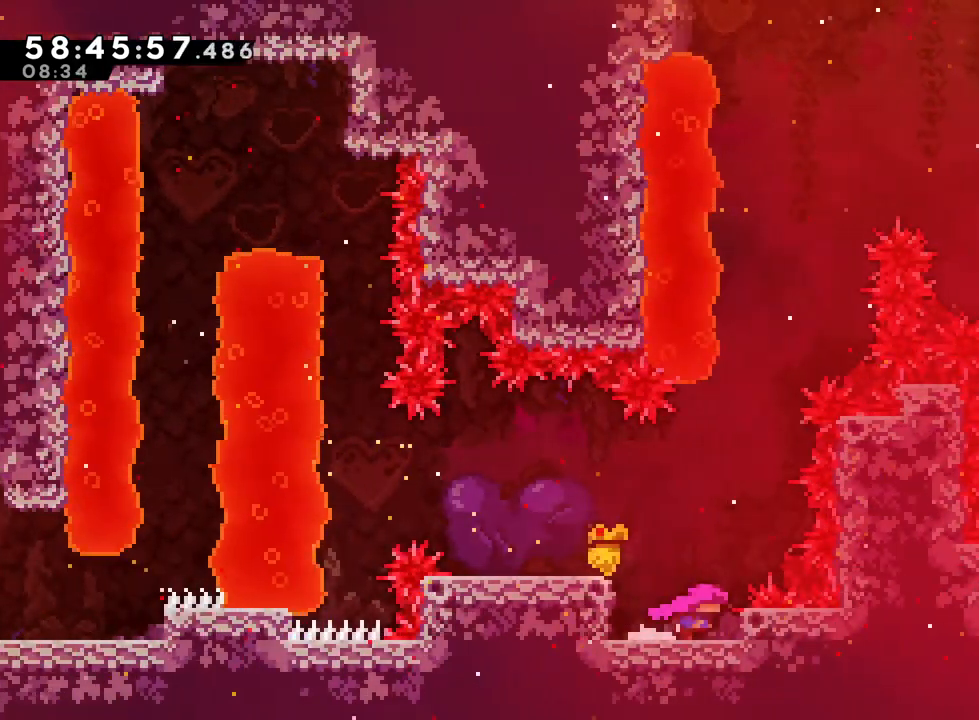
{"buttons": [], "left_stick": "center", "right_stick": "center", "events": [[250, "left_stick", "center"]]}
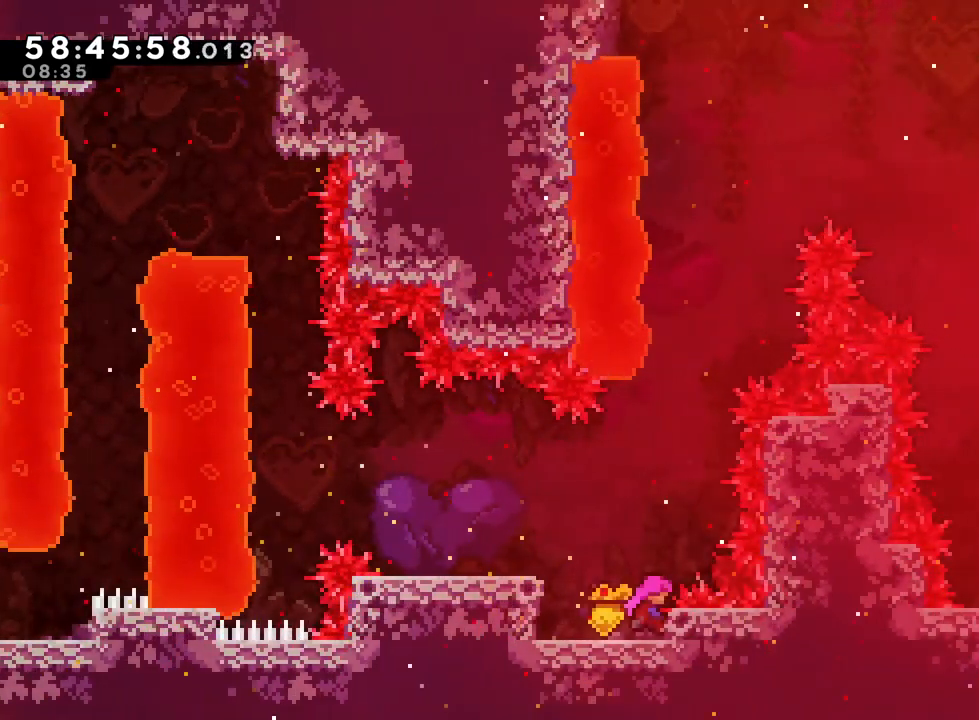
{"buttons": [], "left_stick": "center", "right_stick": "center", "events": []}
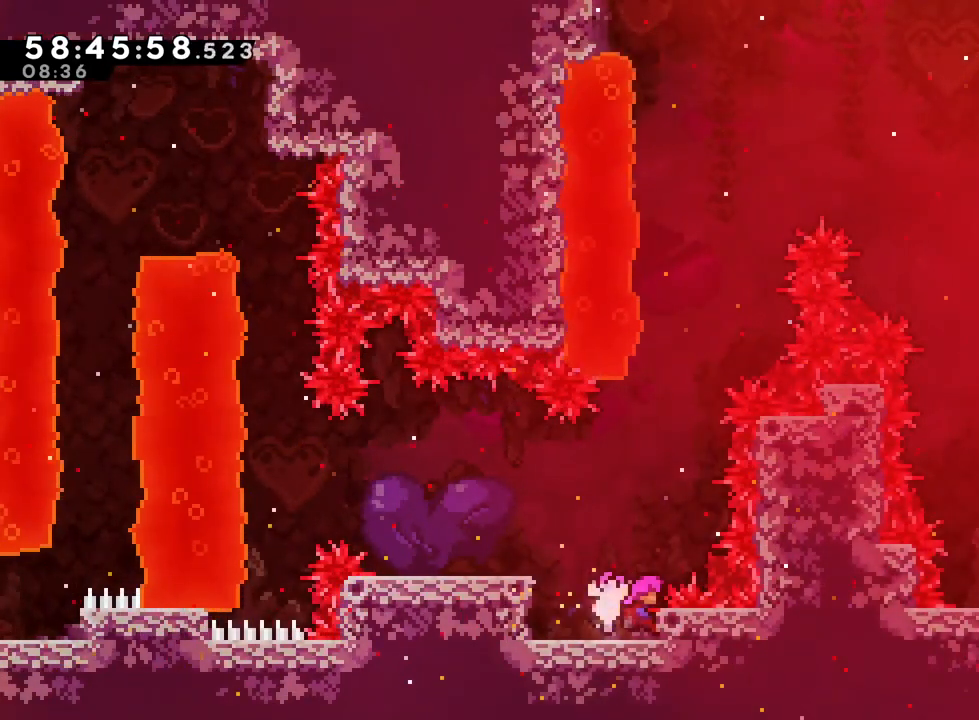
{"buttons": [], "left_stick": "center", "right_stick": "center", "events": []}
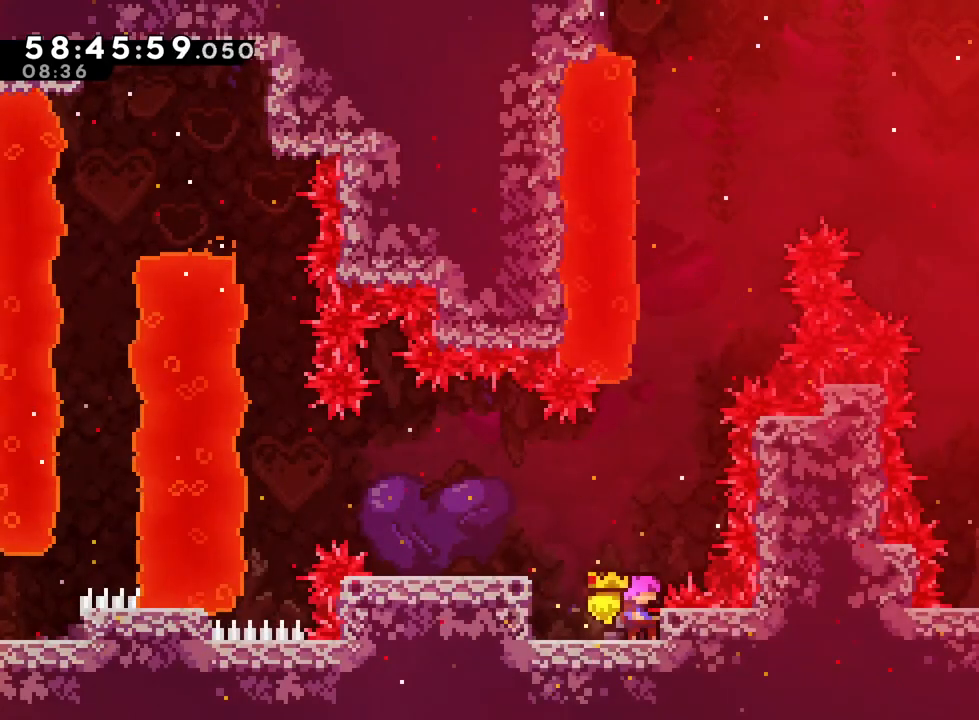
{"buttons": ["B"], "left_stick": "up", "right_stick": "center", "events": [[300, "B", "down"], [333, "left_stick", "up"]]}
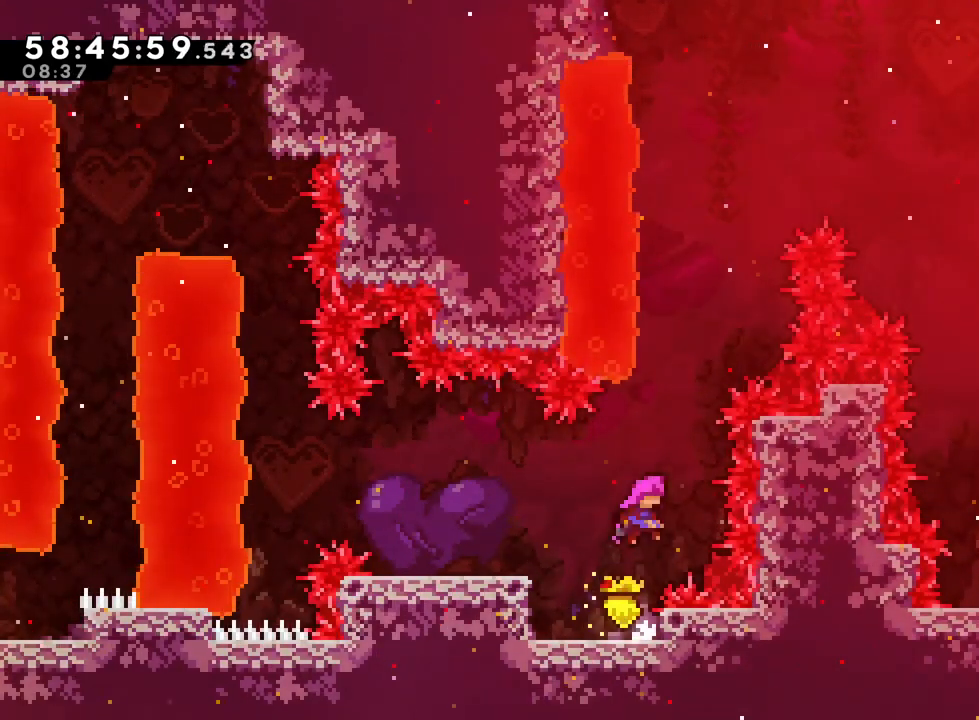
{"buttons": ["B"], "left_stick": "up", "right_stick": "center", "events": [[151, "Y", "down"], [284, "Y", "up"], [301, "B", "up"], [401, "B", "down"]]}
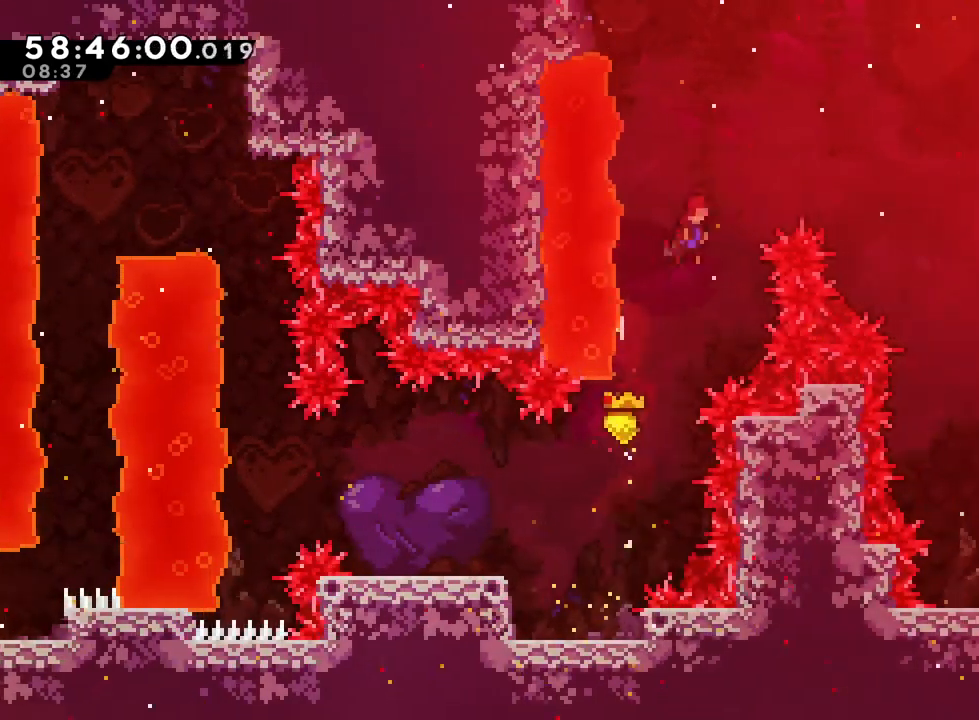
{"buttons": ["B"], "left_stick": "right", "right_stick": "center", "events": [[33, "left_stick", "right"]]}
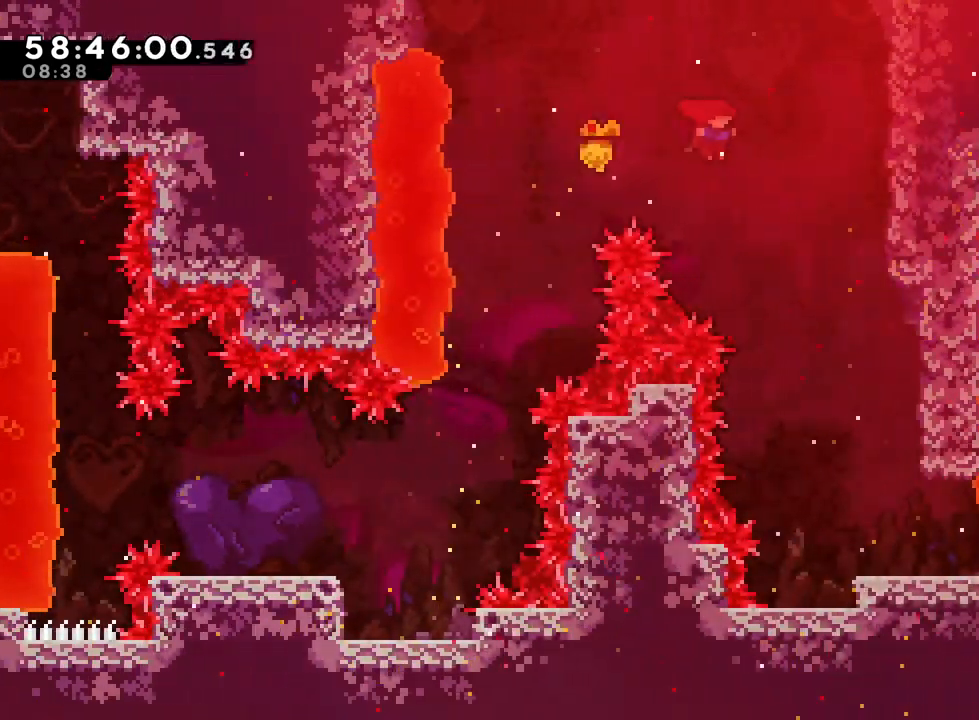
{"buttons": [], "left_stick": "center", "right_stick": "center", "events": [[101, "B", "up"], [451, "left_stick", "center"]]}
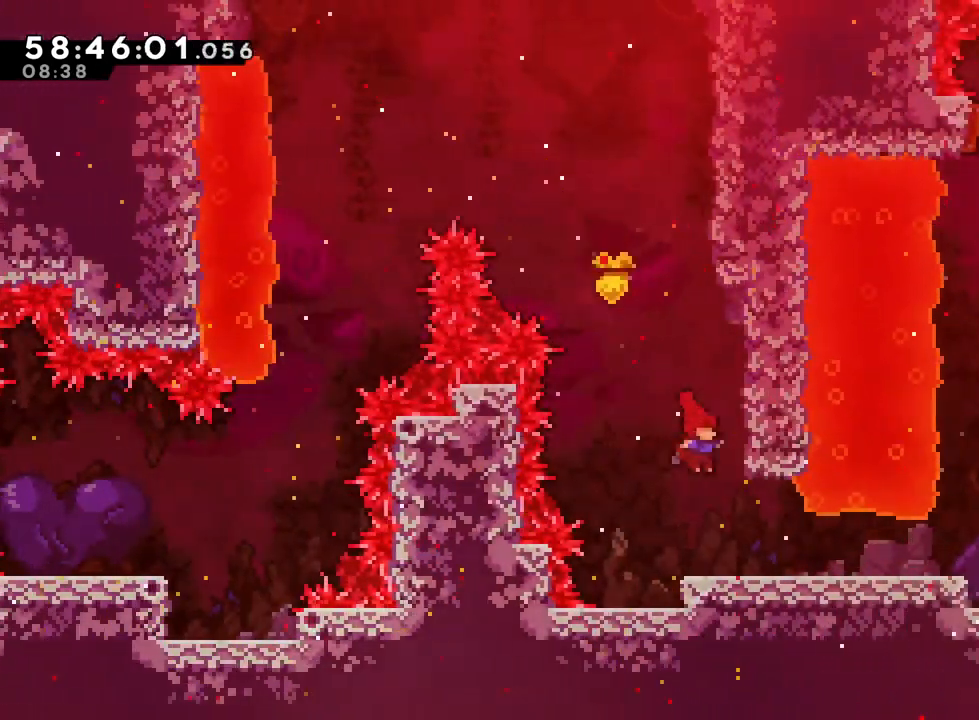
{"buttons": [], "left_stick": "right", "right_stick": "center", "events": [[33, "left_stick", "right"]]}
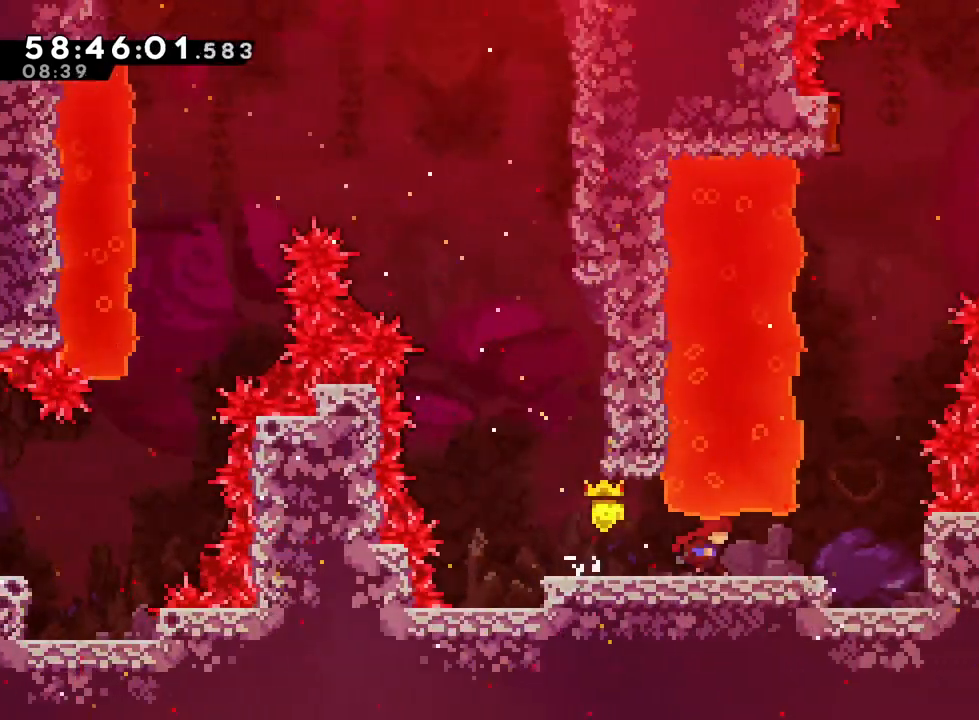
{"buttons": [], "left_stick": "center", "right_stick": "center", "events": [[334, "left_stick", "center"]]}